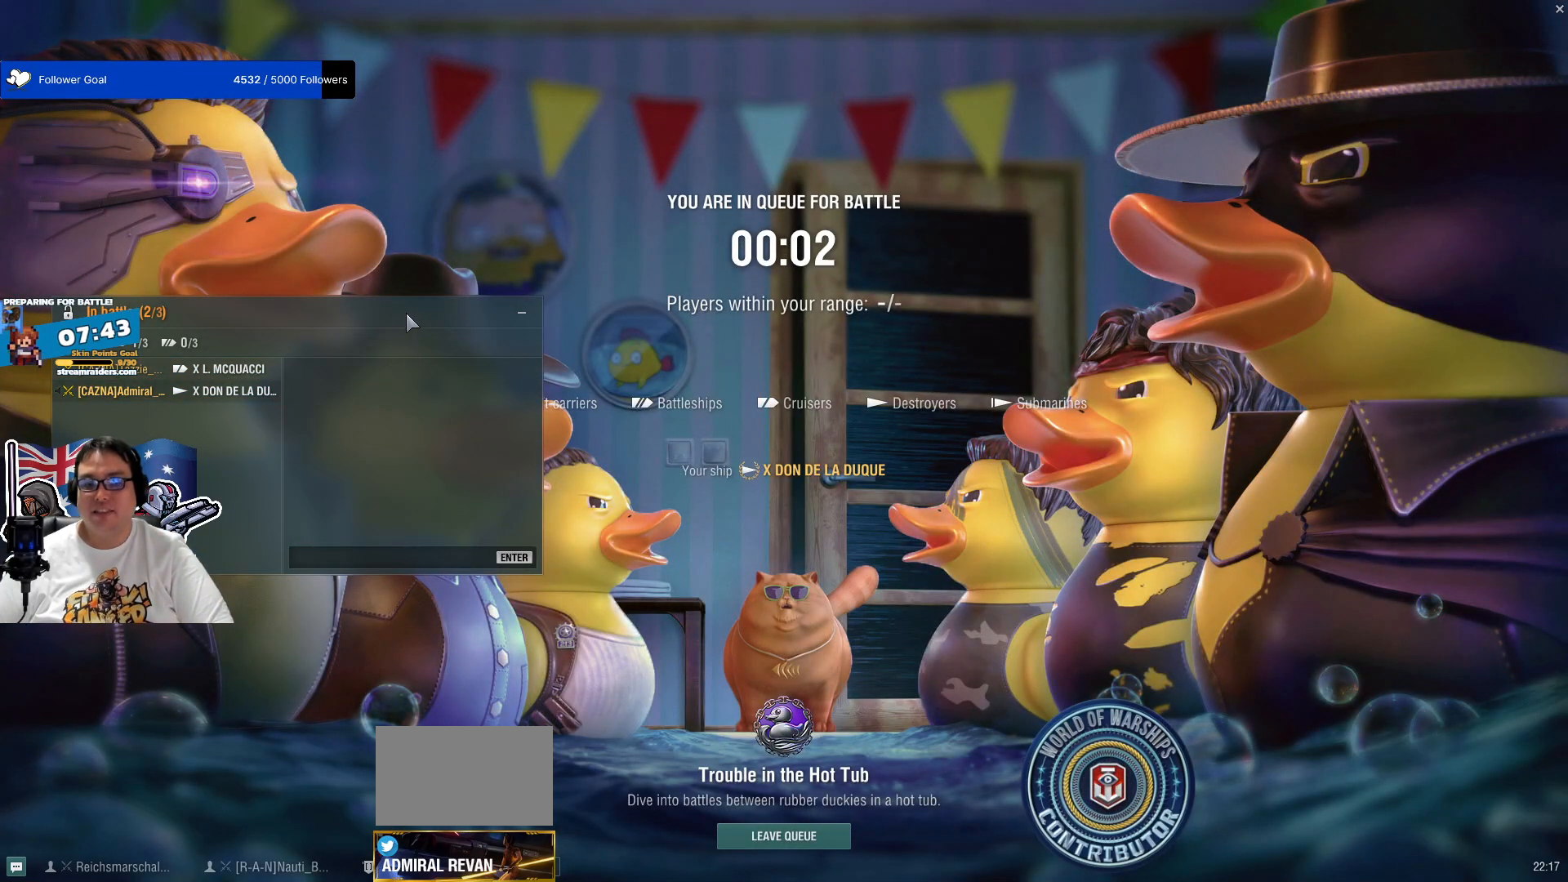
Gameplay with keyboard and mouse; each line is a JSON object with the keys and mouse buttons held at the frame after it. "events" lists presses ("down") and releases ("up") of "1", "2", "3", "4", "5", "a", "alt", "c", "caps_lock", "ctrl", "d", "e", "f", "g", "q", "r", "s", "shift", "space", "t", "tab", "v", "w", "x", "z", "mouse_left", "mouse_wheel" and "mouse_right" between this image and that frame as [ms after this image, input, new state], when the widget could be followed in between. "mouse_left", "mouse_wheel", "mouse_right" = the "left", "wheel", "right" buttons of the "mouse" list. No other keys are recorded. "wheel" means that the mouse wheel is clicked or scrolled. "mouse_move" is the direction in which the mouse moves at that frame (one of eight, or "still"), when it could be read.
{"keys": [], "mouse": ["left"], "mouse_move": "down", "events": [[83, "mouse_left", "down"]]}
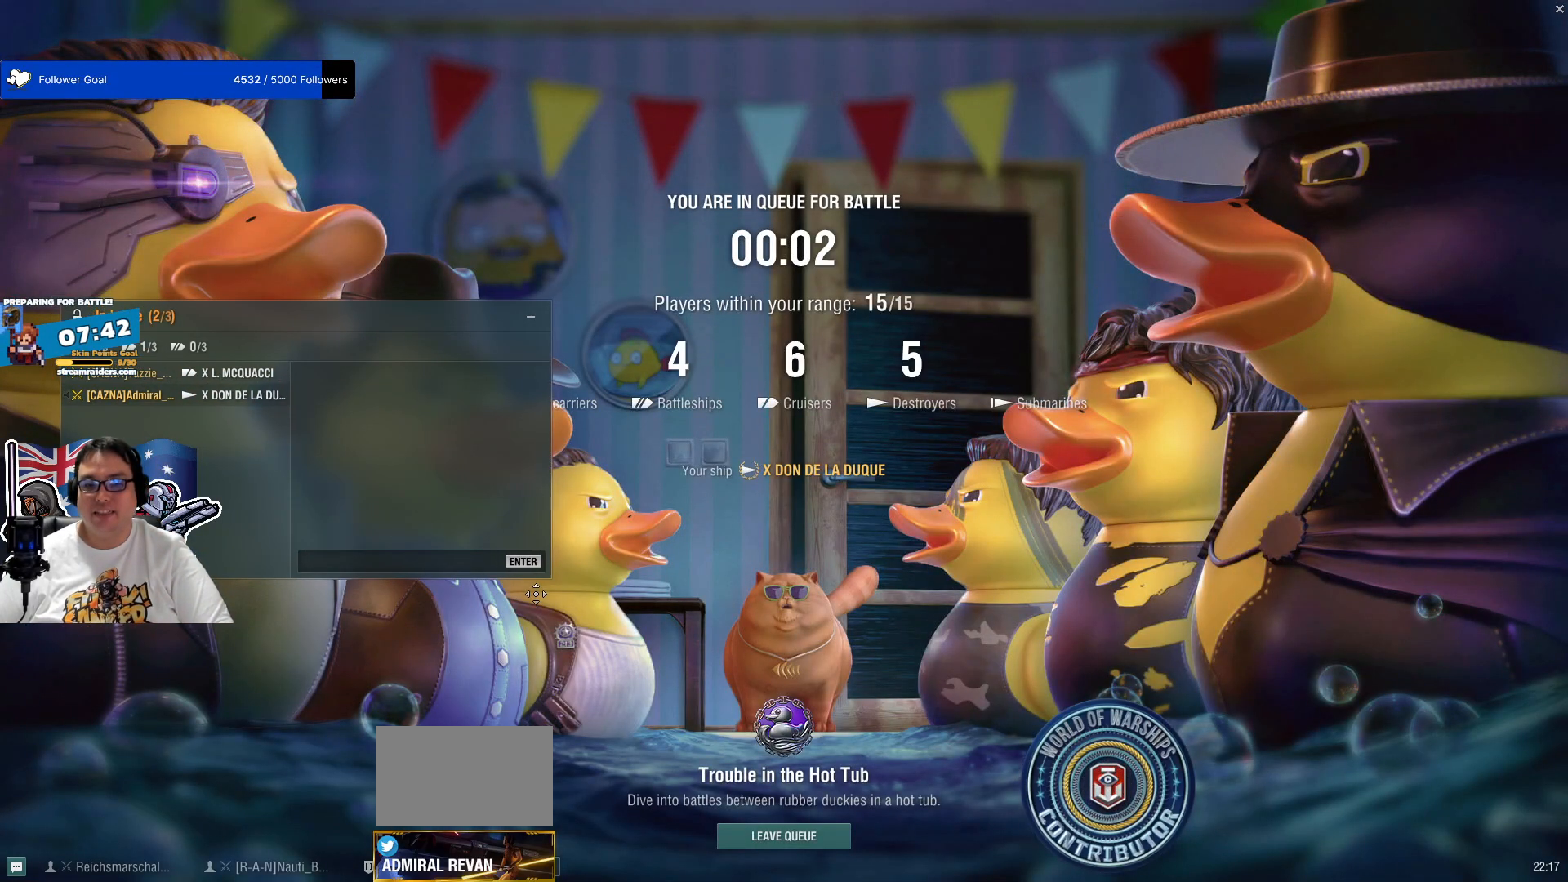
{"keys": [], "mouse": [], "mouse_move": "still", "events": [[283, "mouse_left", "up"]]}
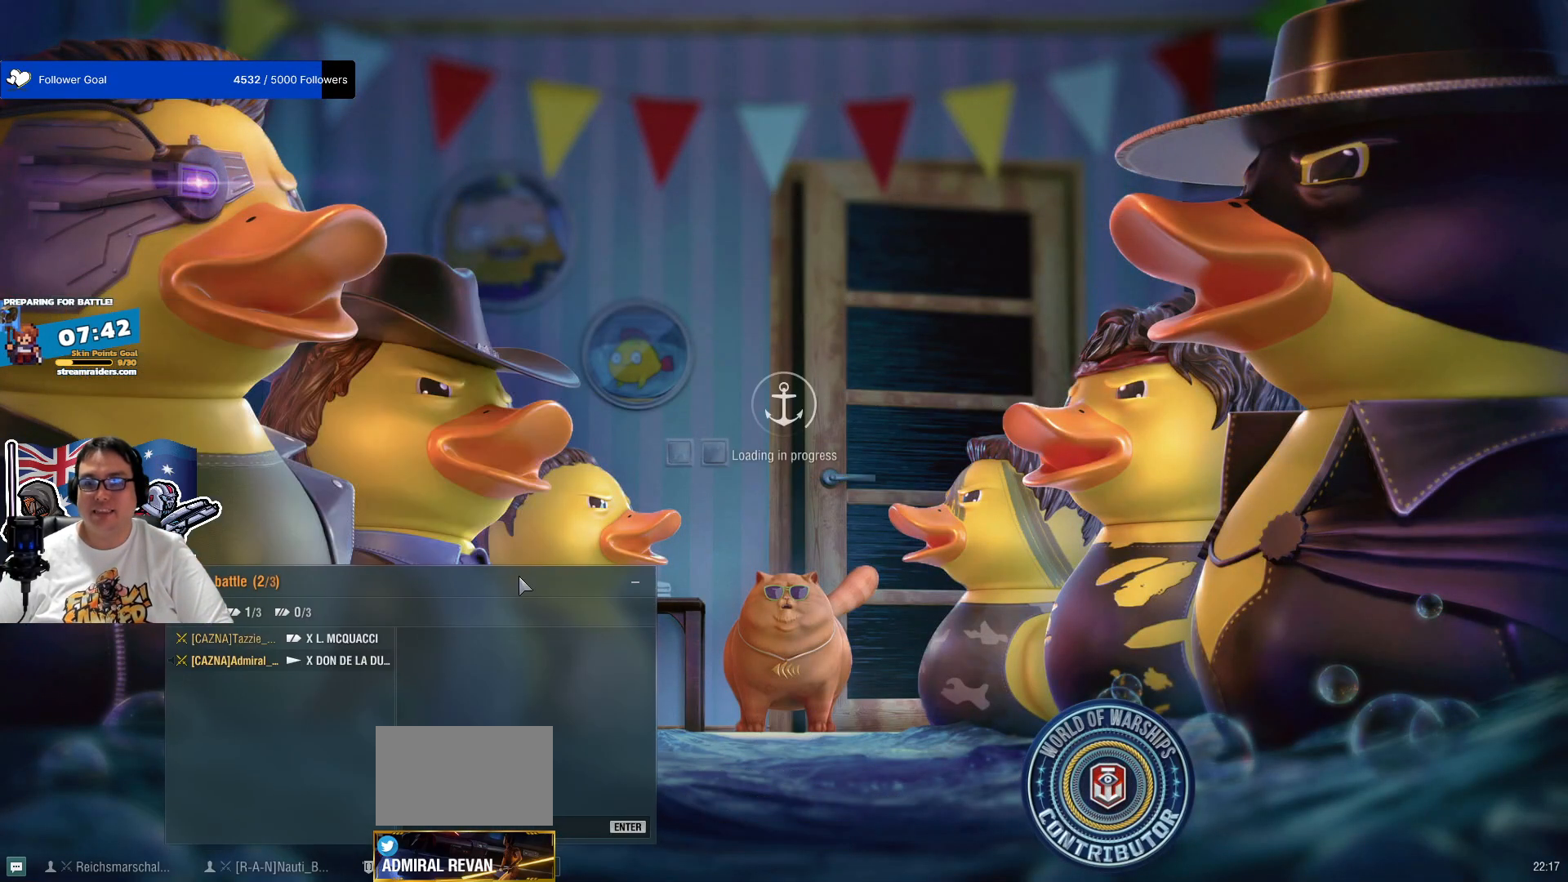
{"keys": [], "mouse": [], "mouse_move": "still", "events": []}
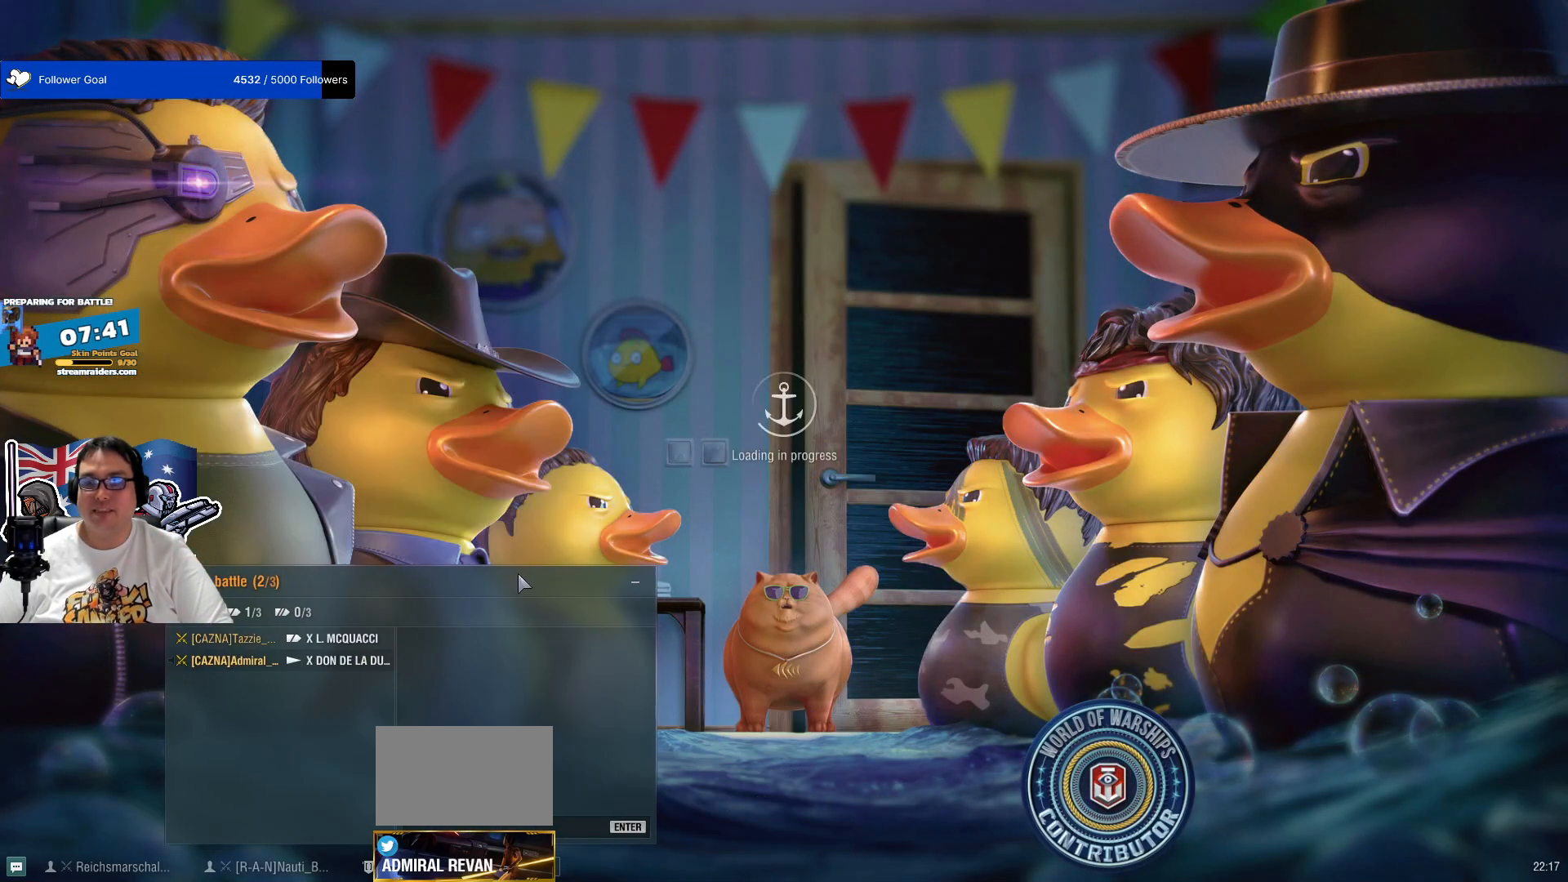
{"keys": [], "mouse": [], "mouse_move": "still", "events": []}
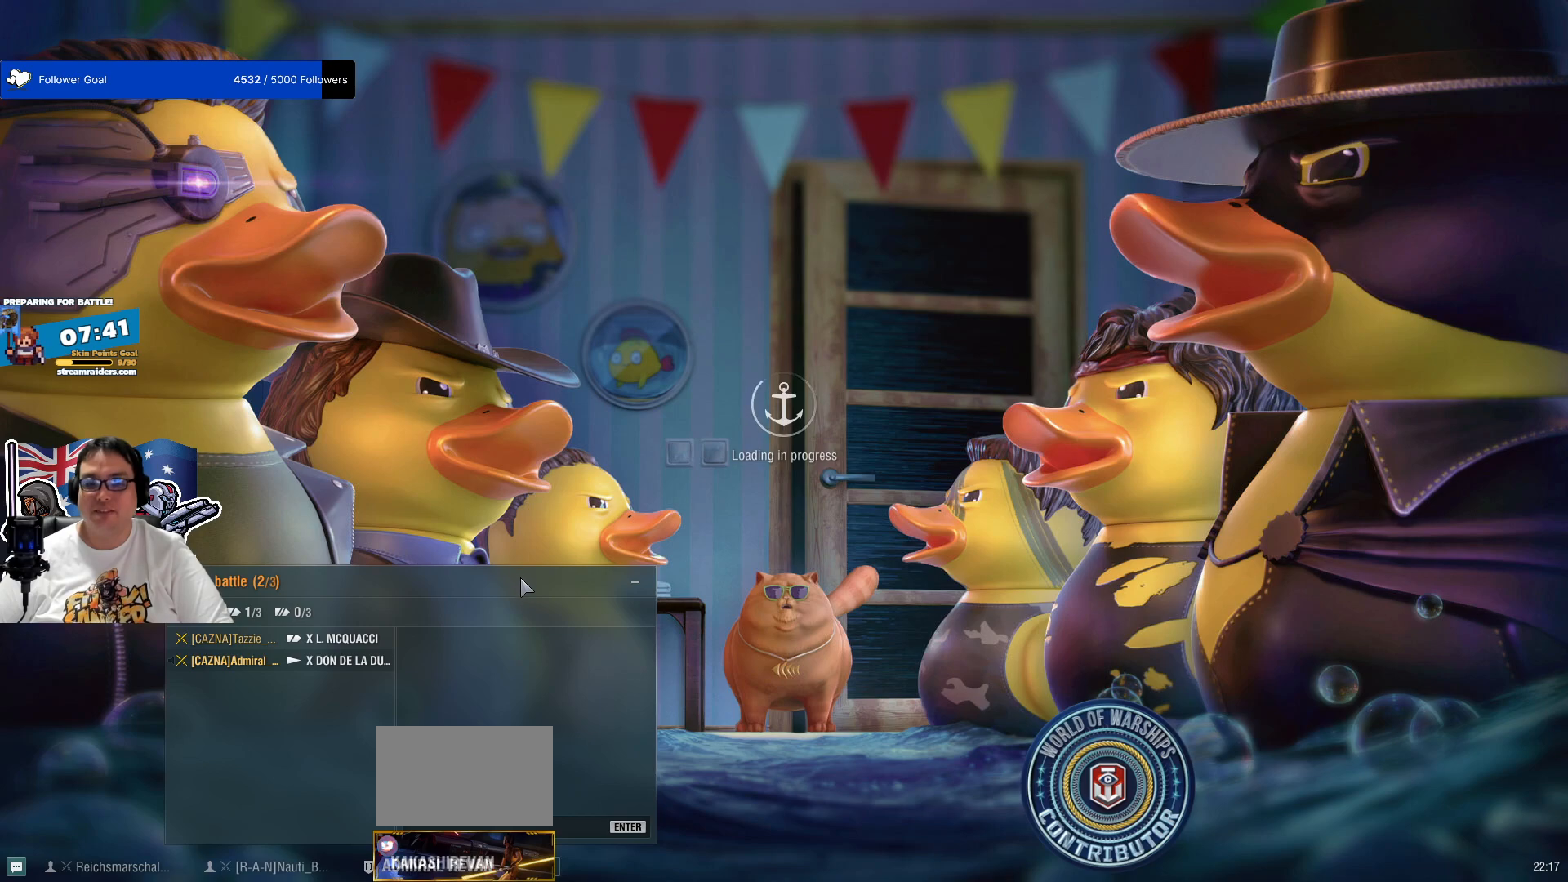
{"keys": [], "mouse": ["left"], "mouse_move": "up", "events": [[100, "mouse_left", "down"]]}
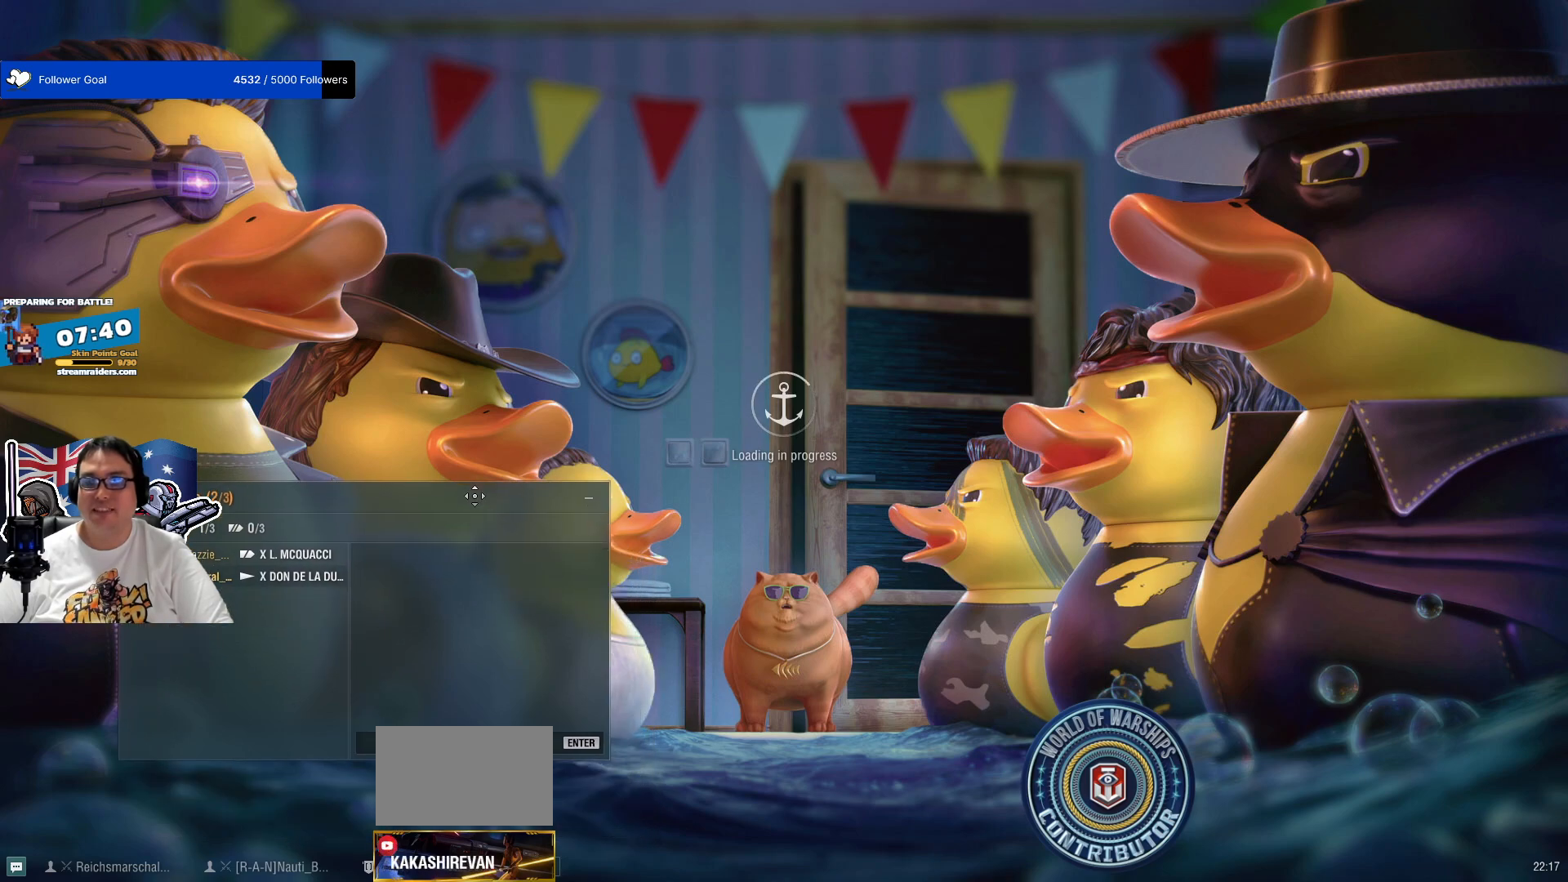
{"keys": [], "mouse": [], "mouse_move": "still", "events": [[350, "mouse_left", "up"]]}
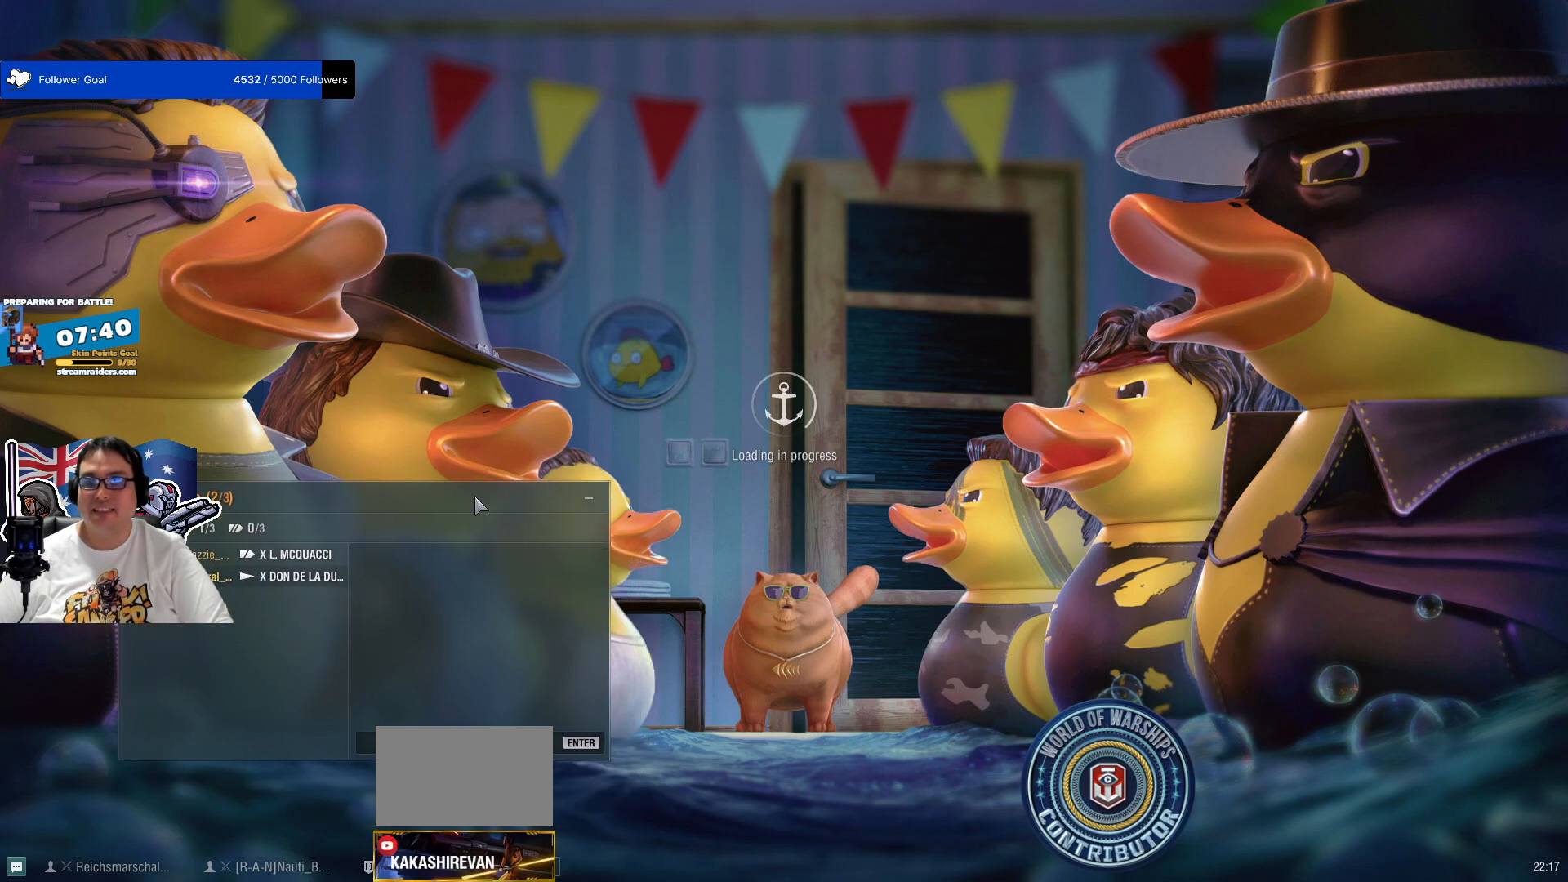
{"keys": [], "mouse": [], "mouse_move": "still", "events": []}
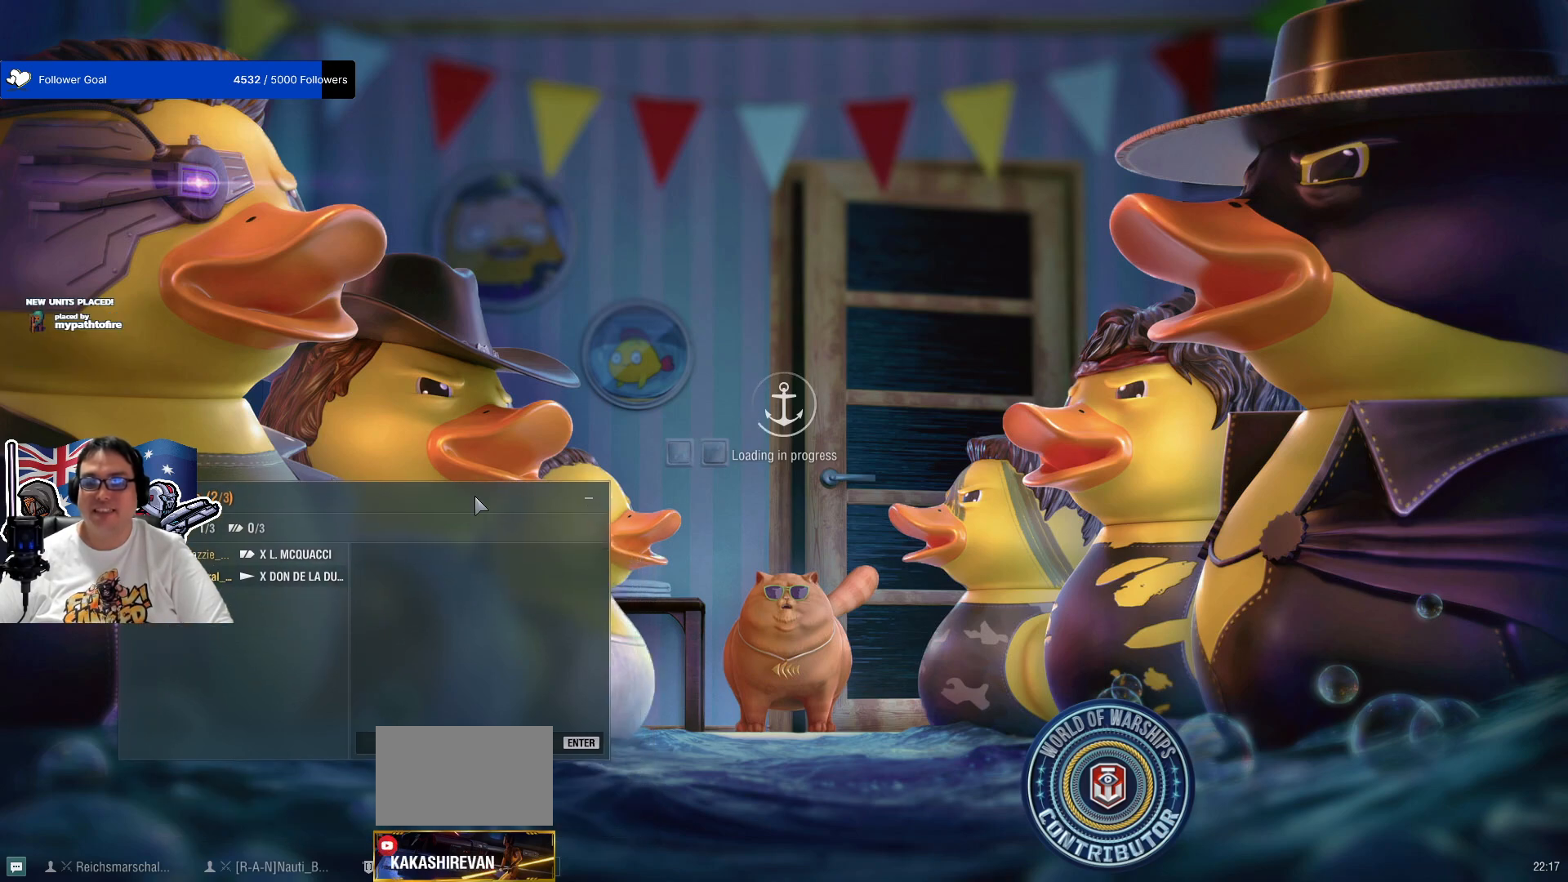
{"keys": [], "mouse": [], "mouse_move": "still", "events": []}
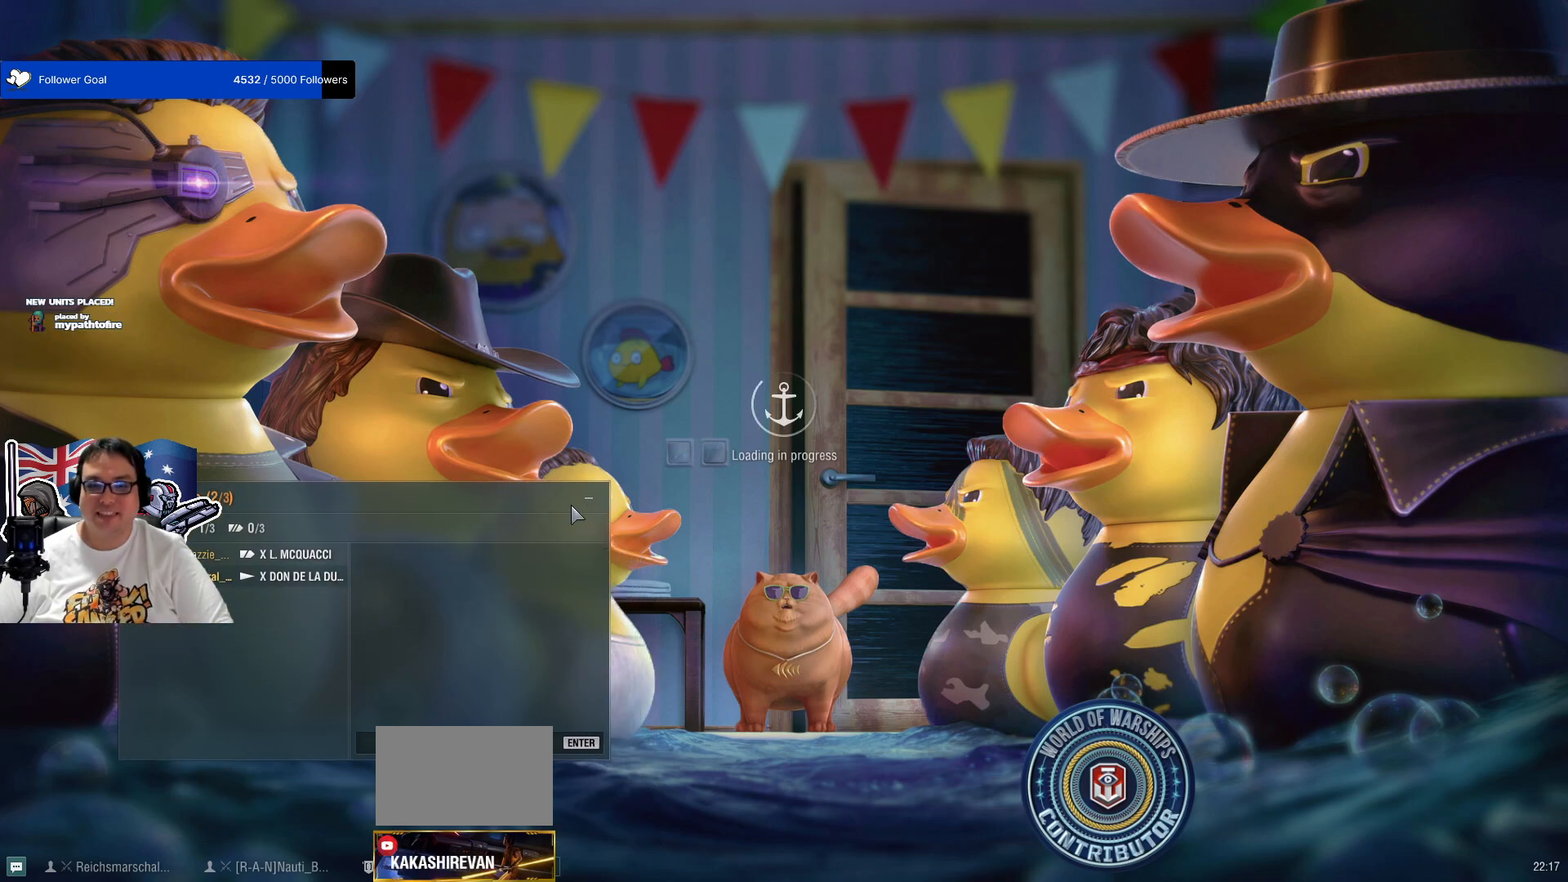
{"keys": [], "mouse": [], "mouse_move": "still", "events": []}
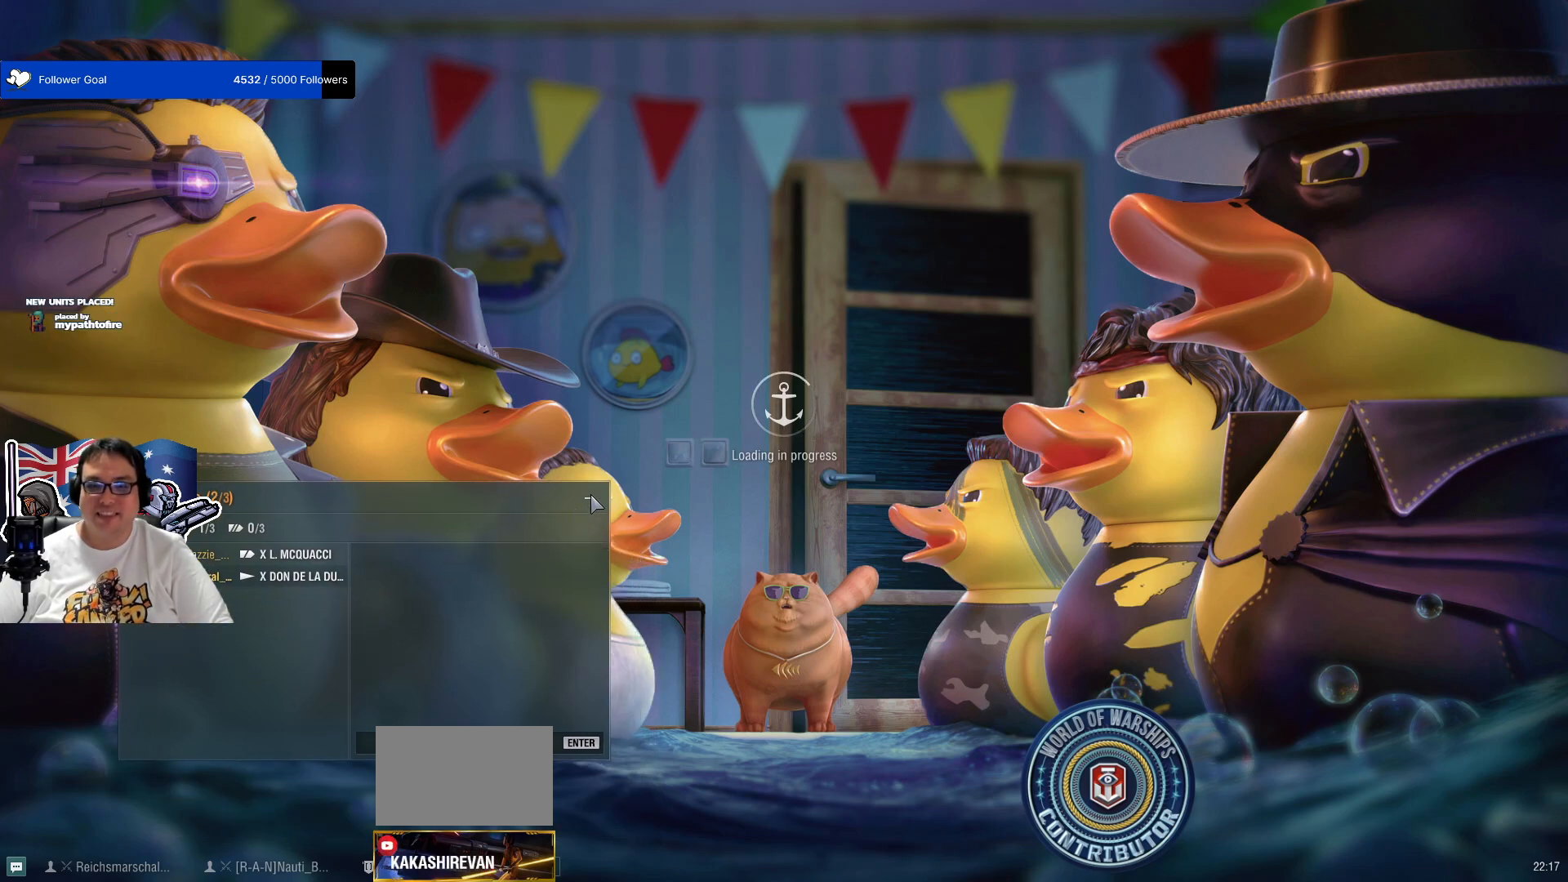
{"keys": [], "mouse": [], "mouse_move": "still", "events": [[33, "mouse_left", "down"], [133, "mouse_left", "up"]]}
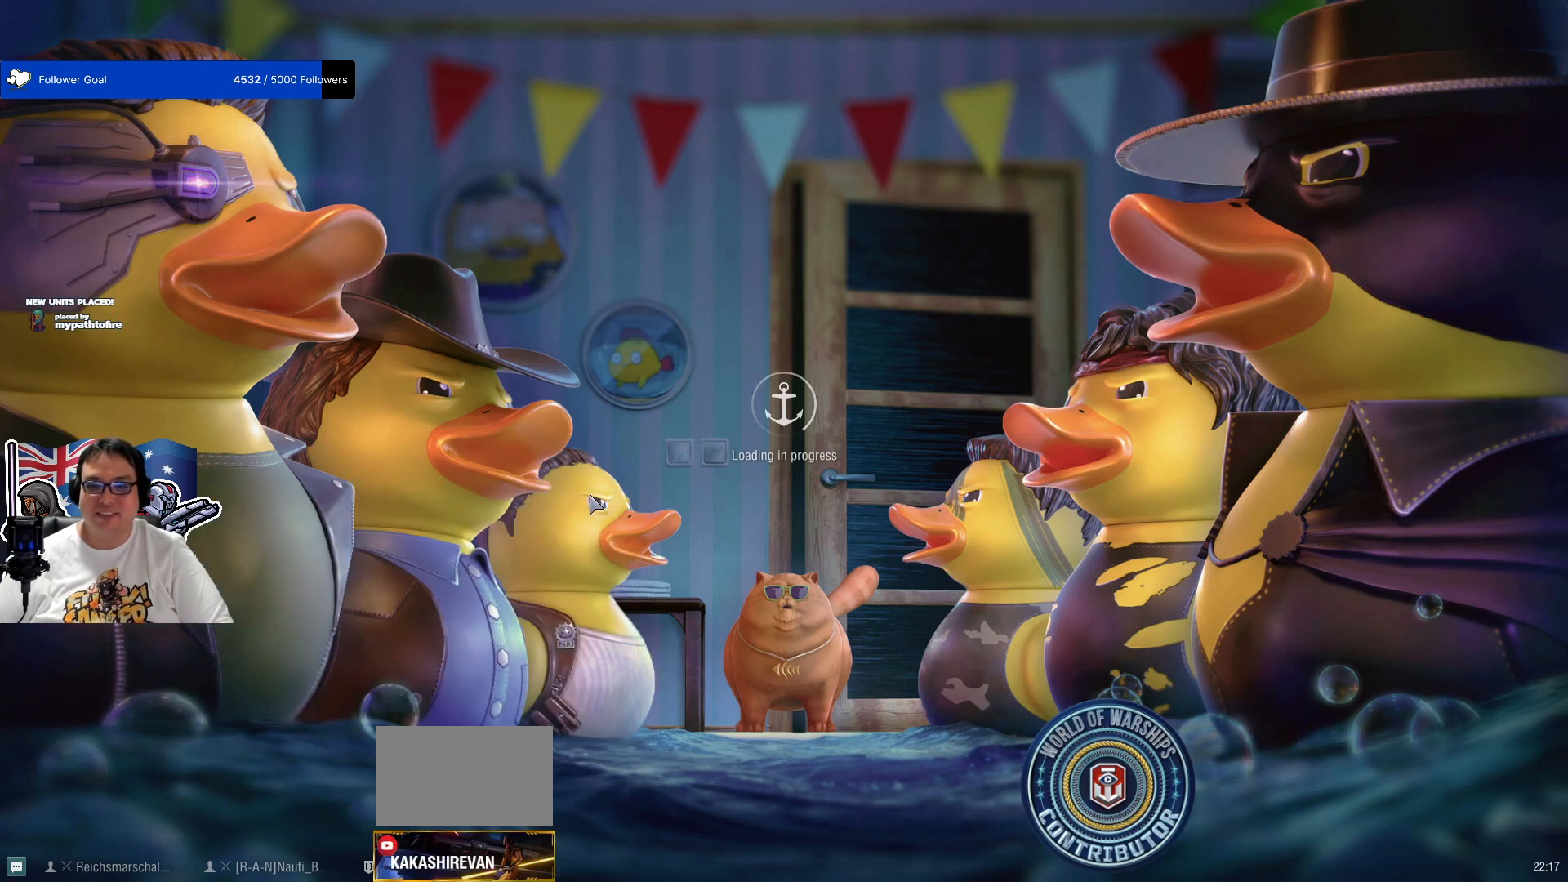
{"keys": [], "mouse": [], "mouse_move": "still", "events": []}
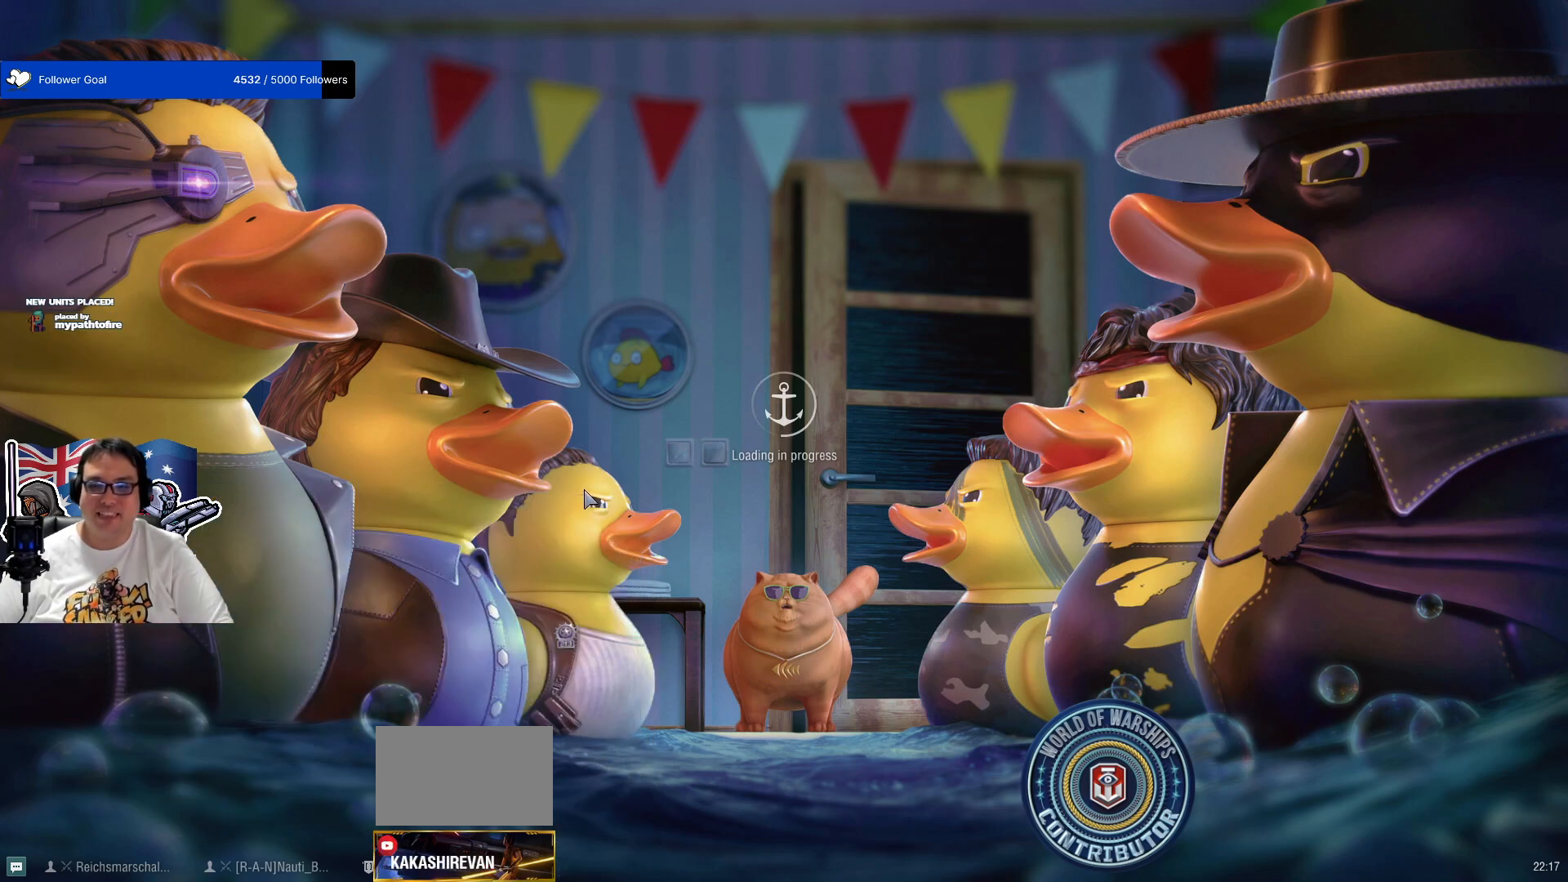
{"keys": [], "mouse": [], "mouse_move": "still", "events": []}
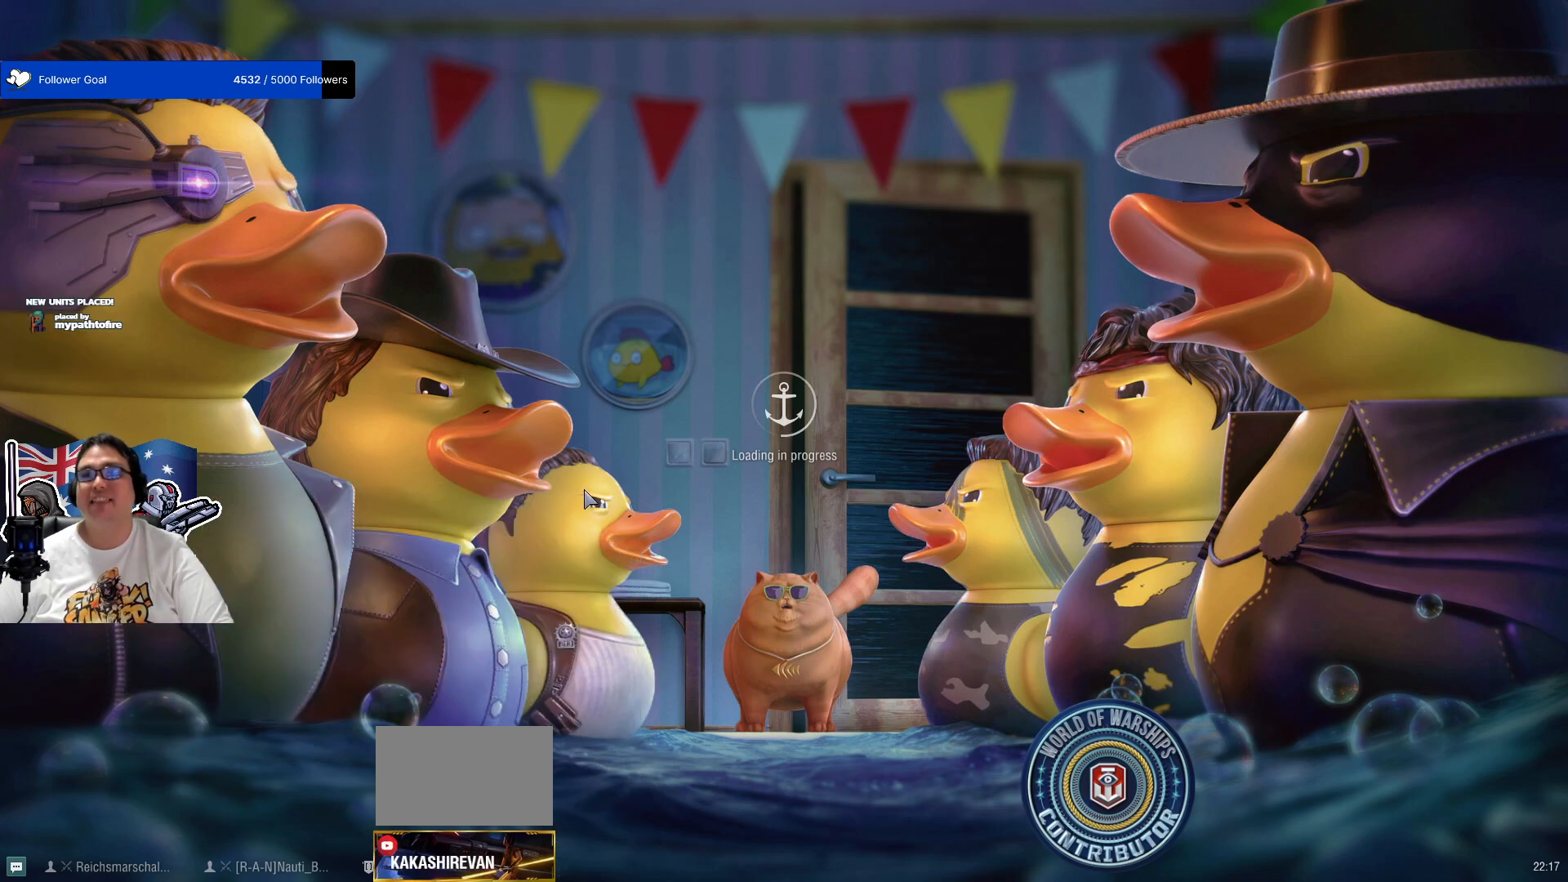
{"keys": [], "mouse": [], "mouse_move": "up-right", "events": []}
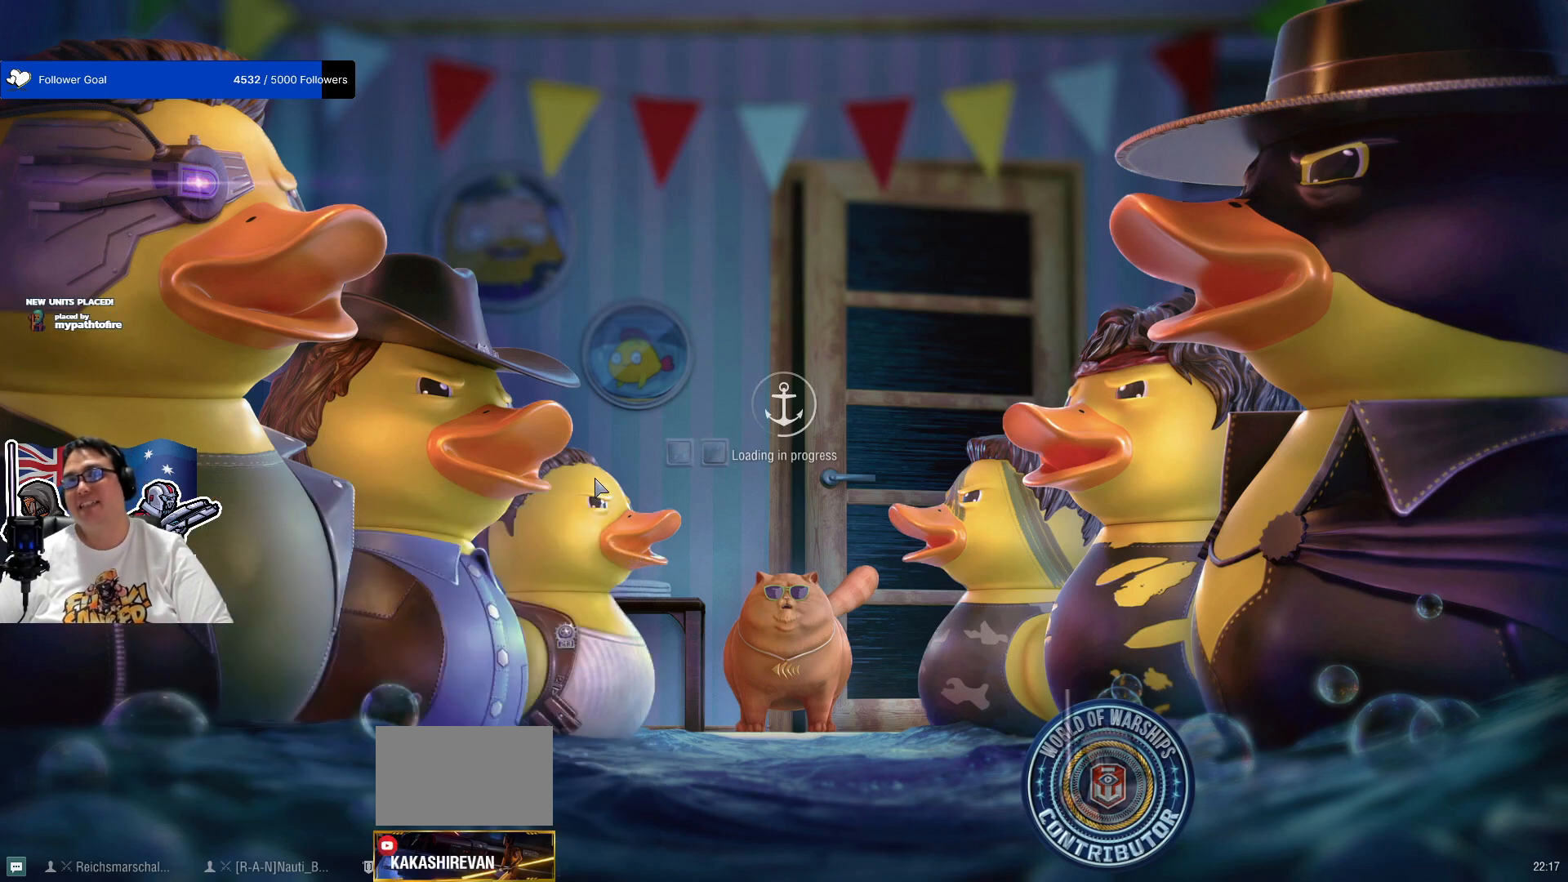
{"keys": [], "mouse": [], "mouse_move": "still", "events": []}
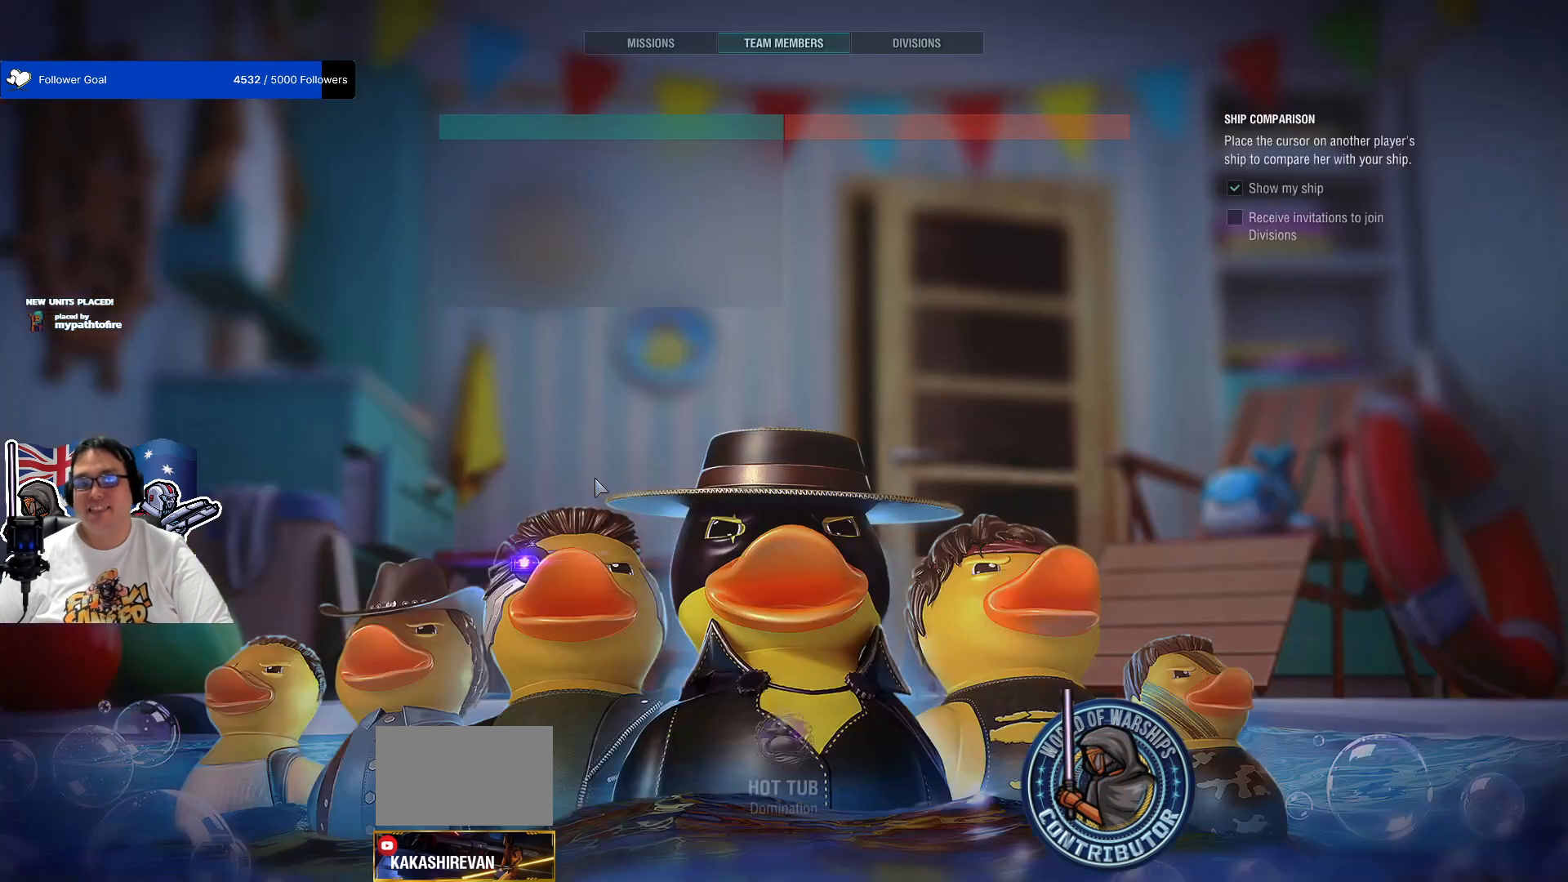
{"keys": [], "mouse": [], "mouse_move": "still", "events": []}
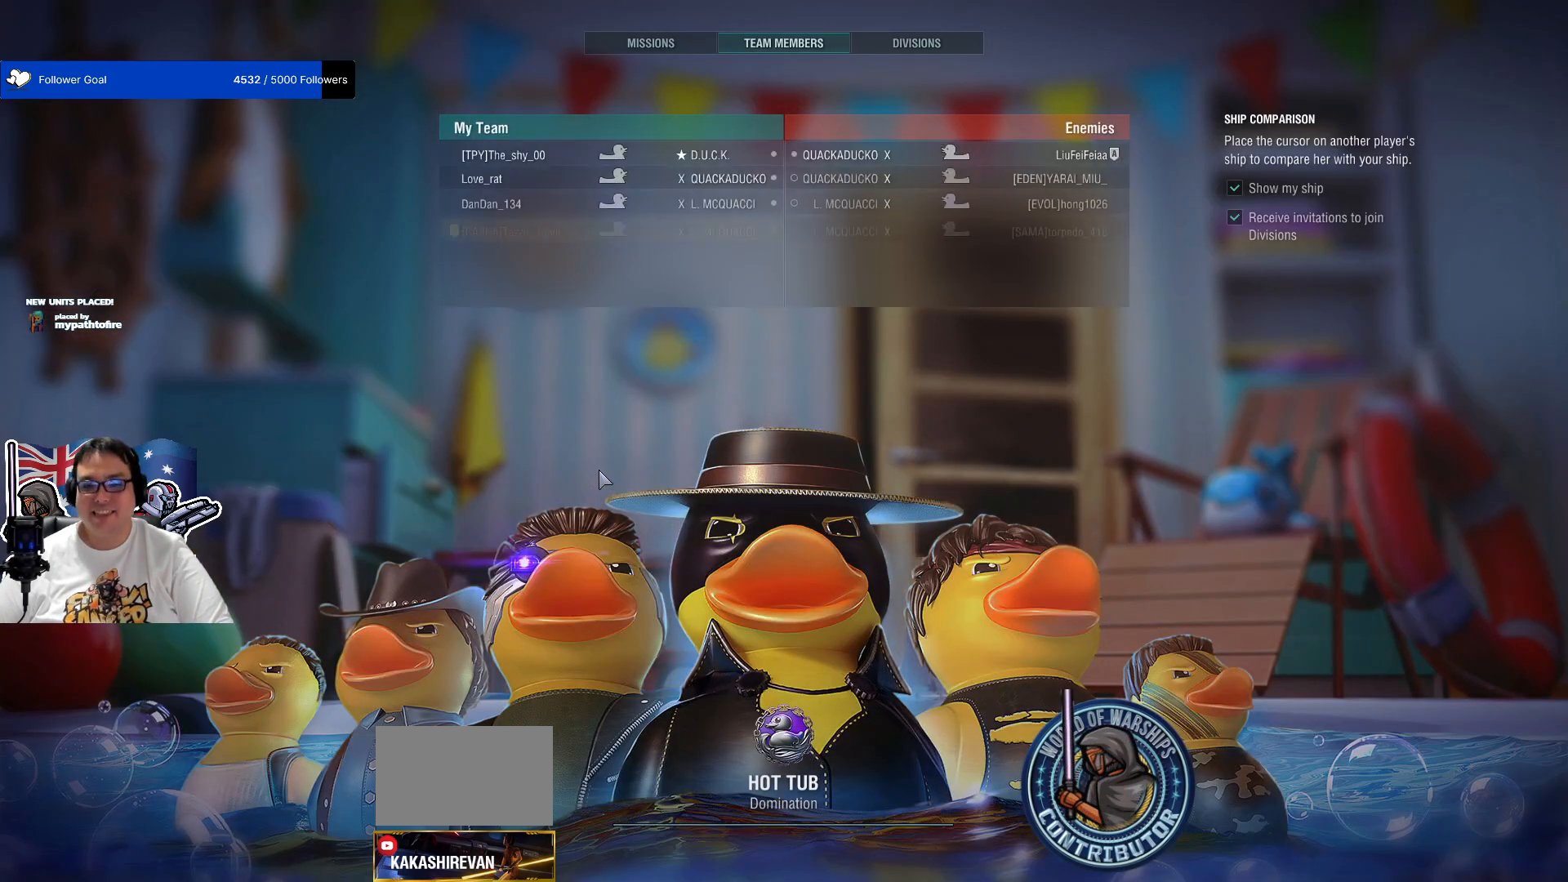
{"keys": [], "mouse": [], "mouse_move": "right", "events": []}
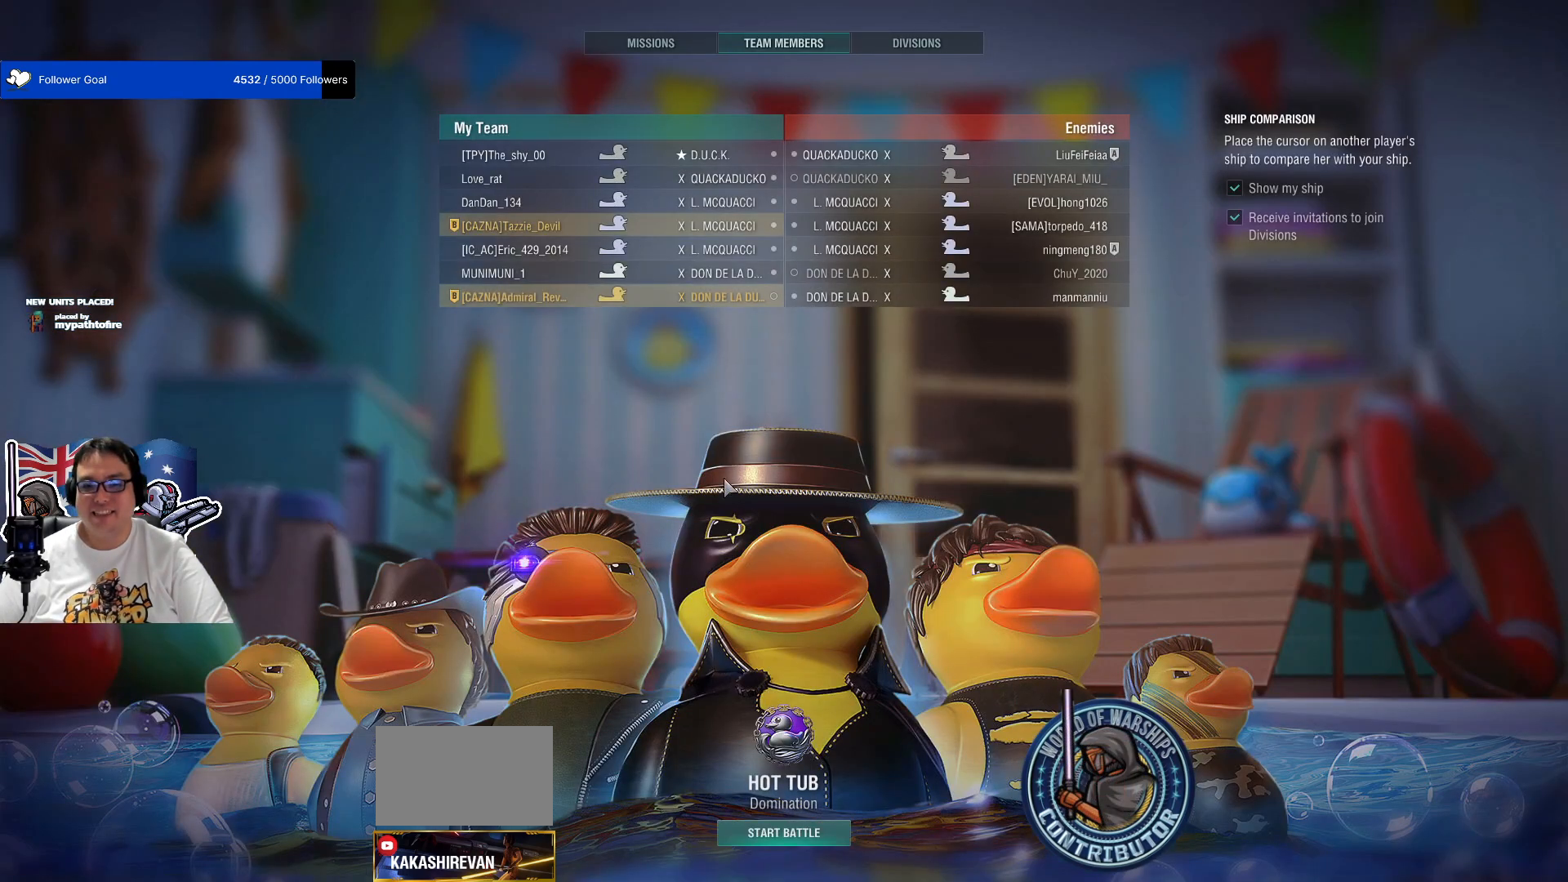
{"keys": [], "mouse": [], "mouse_move": "still", "events": []}
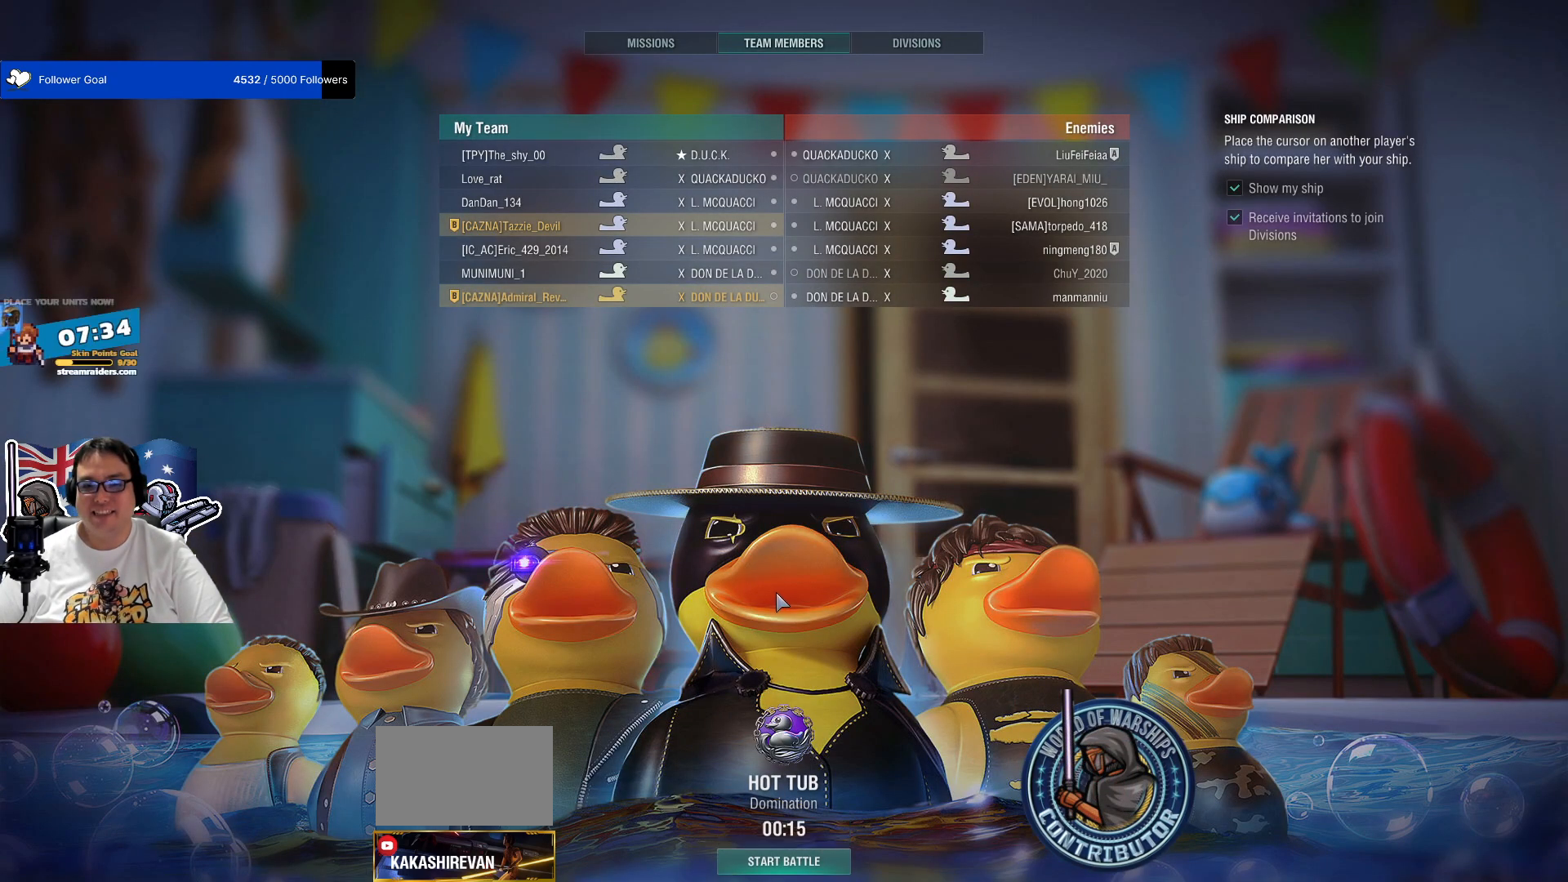
{"keys": [], "mouse": [], "mouse_move": "up-left", "events": []}
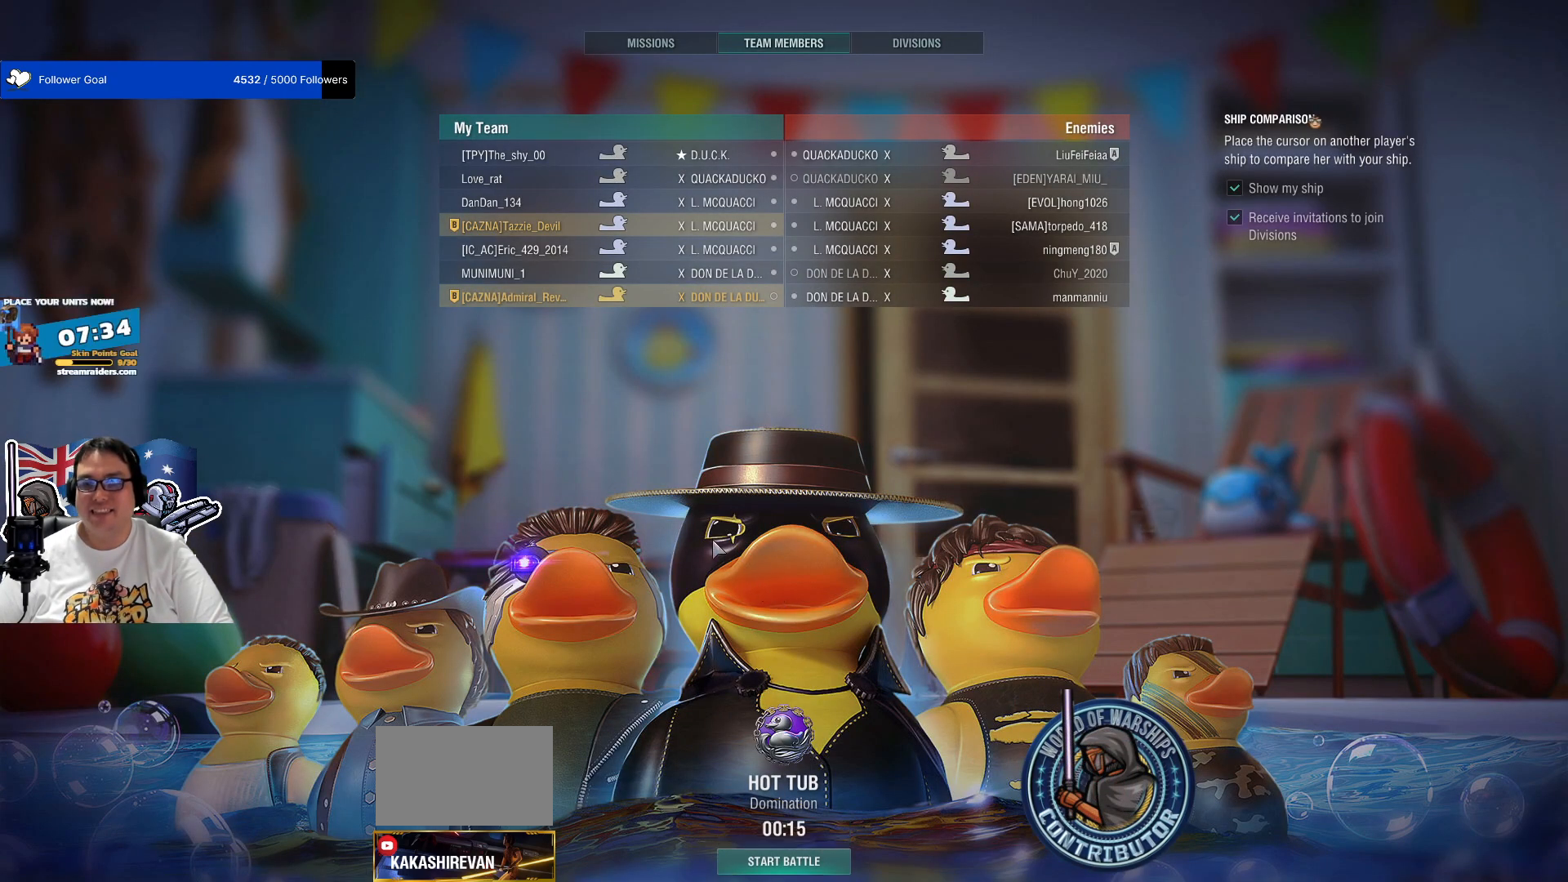
{"keys": [], "mouse": [], "mouse_move": "still", "events": []}